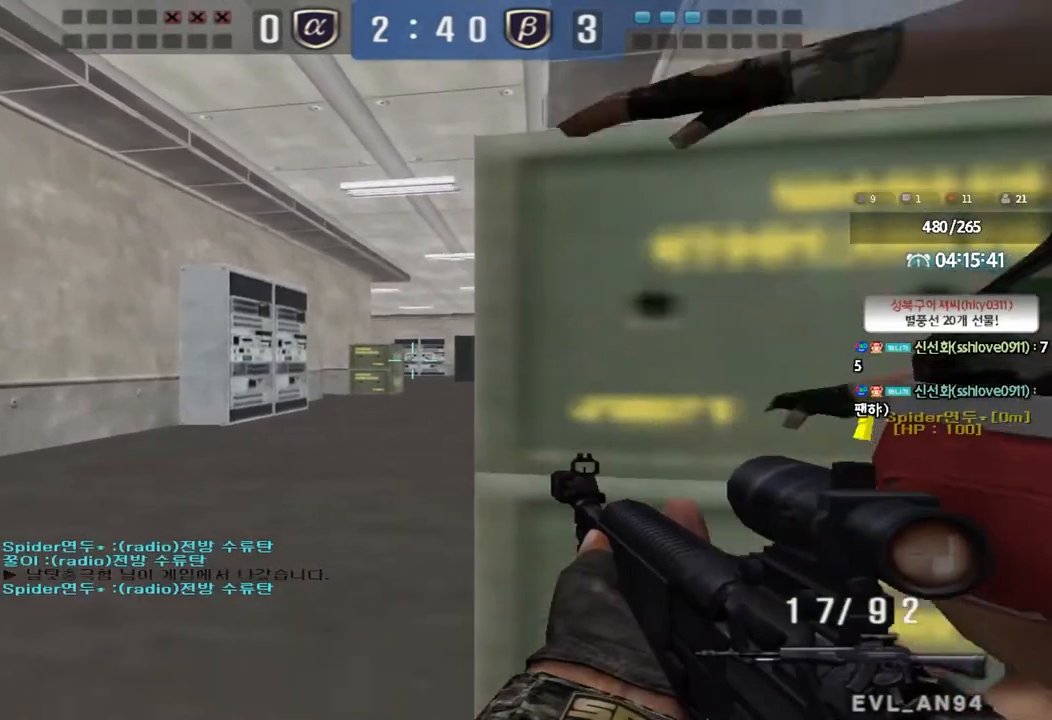
Gameplay with keyboard; each line is a JSON object with the keys held at the frame after it. "events" lists presses ("down") and releases ("up") of "a", "ctrl", "d", "e", "f", "q", "r", "s", "shift", "space", "tab" and "w" between this image and that frame as [ms after this image, input, new state], when the widget could be followed in between. No other keys are recorded. Mouse input is not recorded.
{"keys": ["ctrl"], "events": []}
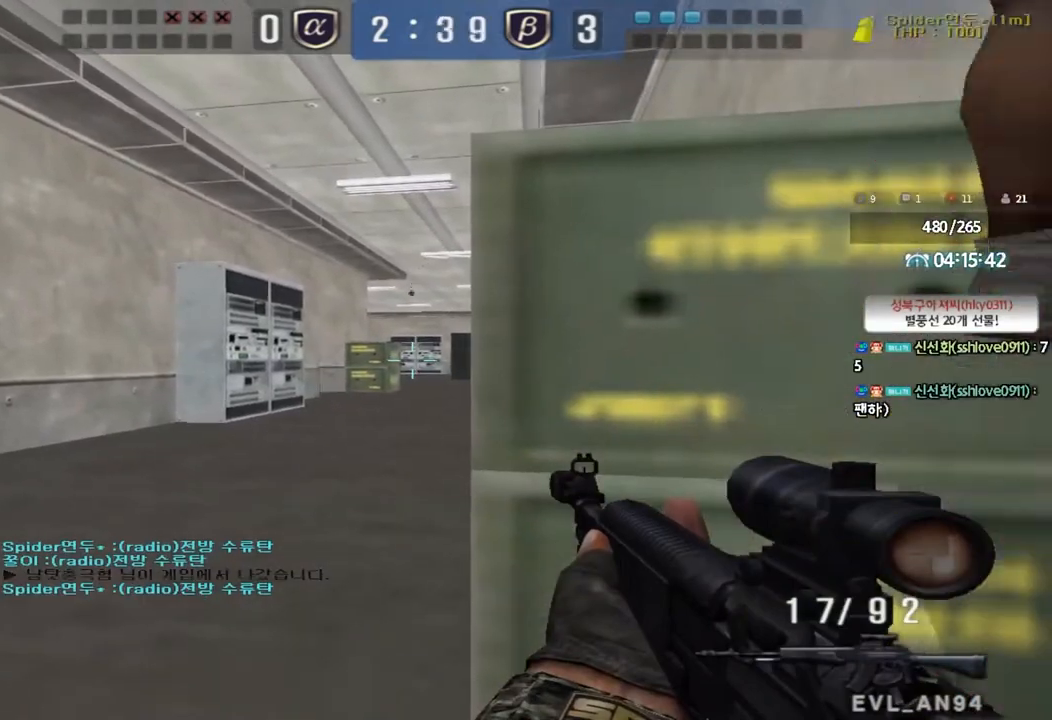
{"keys": ["ctrl"], "events": []}
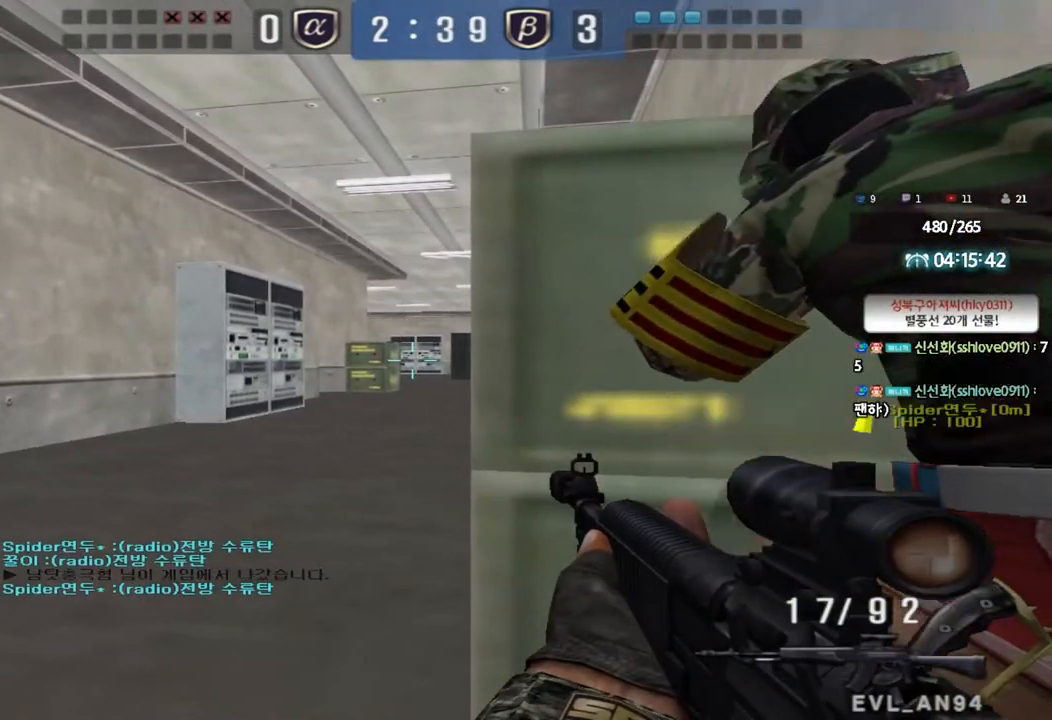
{"keys": ["ctrl"], "events": []}
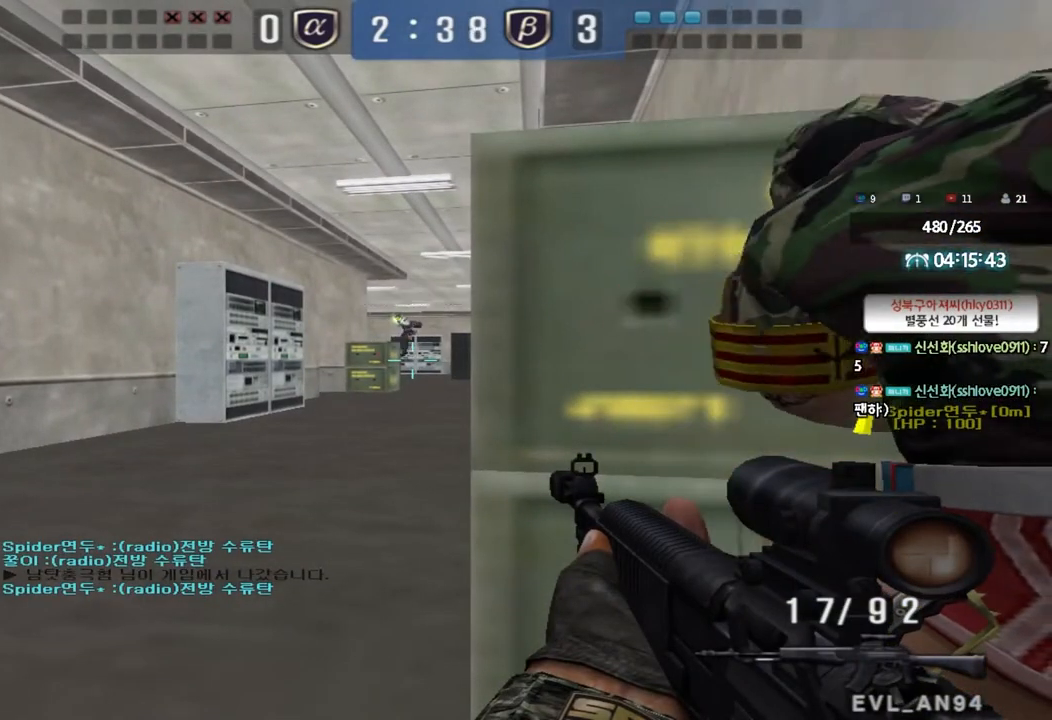
{"keys": ["ctrl"], "events": []}
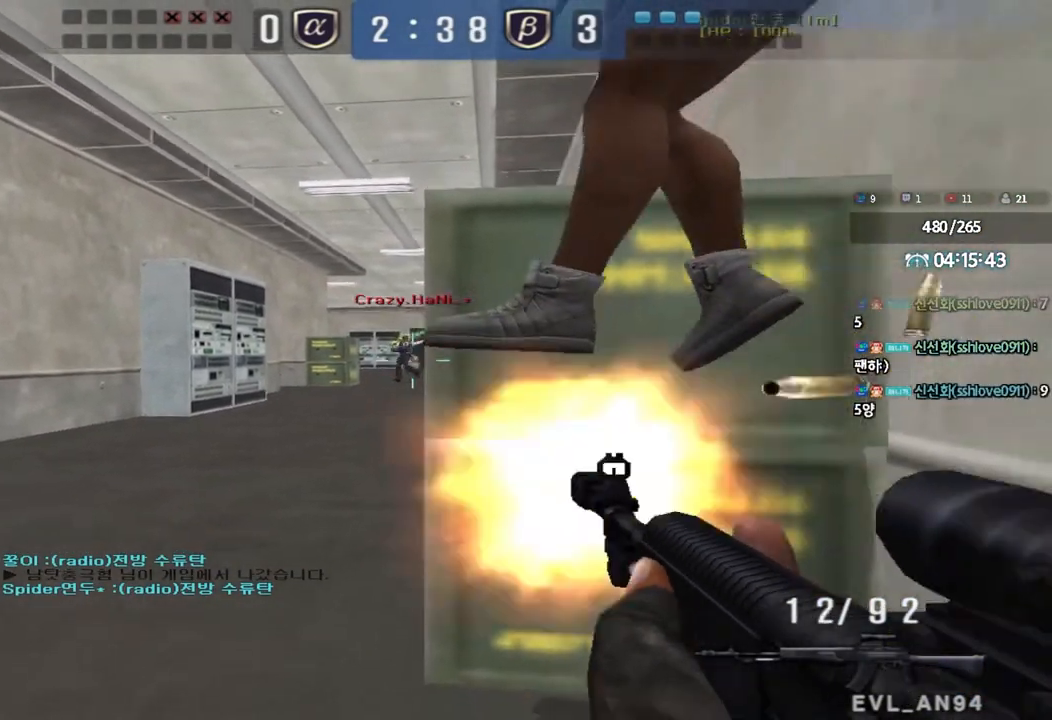
{"keys": ["ctrl"], "events": []}
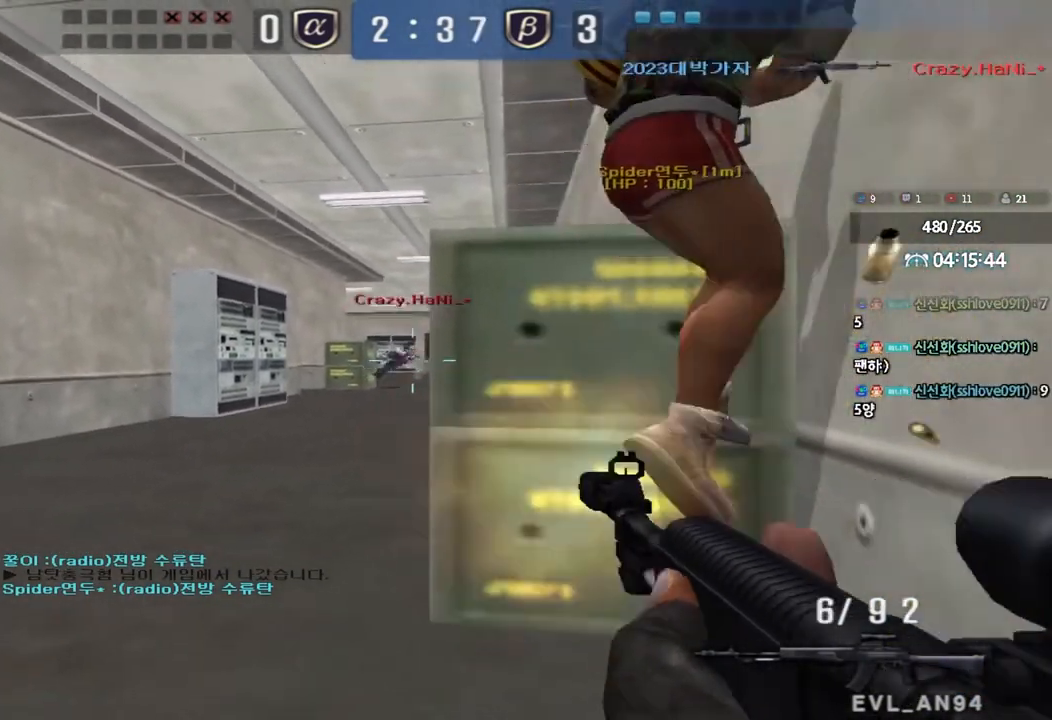
{"keys": ["a", "w"], "events": [[217, "a", "down"], [233, "w", "down"], [267, "ctrl", "up"], [267, "r", "down"], [350, "r", "up"]]}
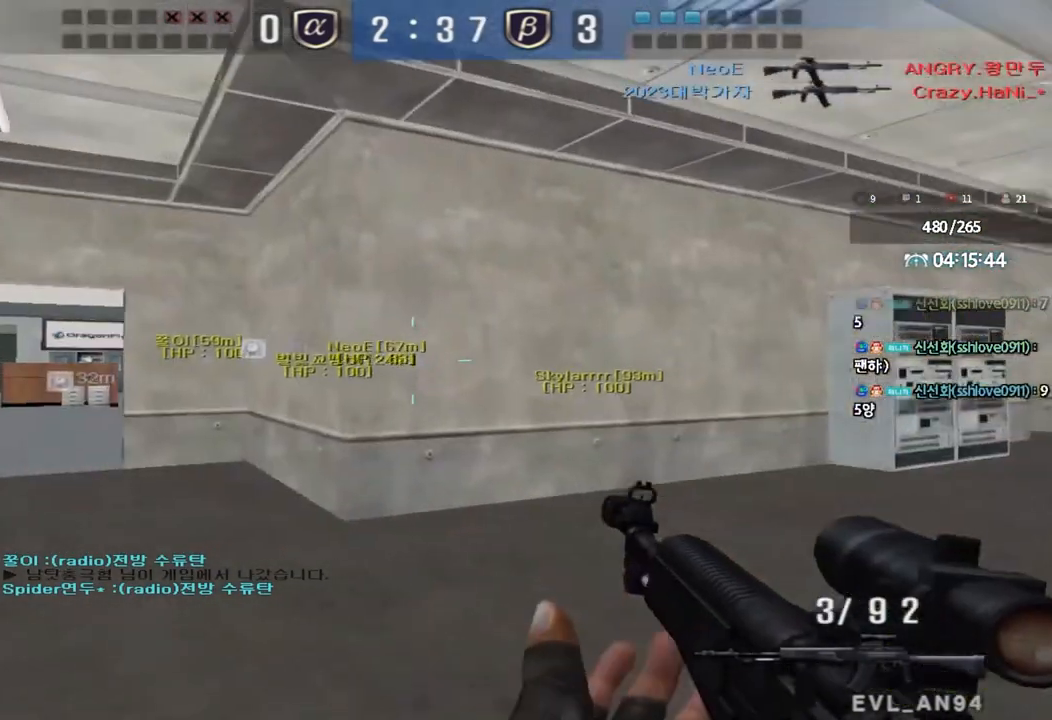
{"keys": ["shift", "tab"], "events": [[50, "shift", "down"], [50, "w", "up"], [67, "a", "up"], [100, "space", "down"], [183, "space", "up"], [300, "tab", "down"]]}
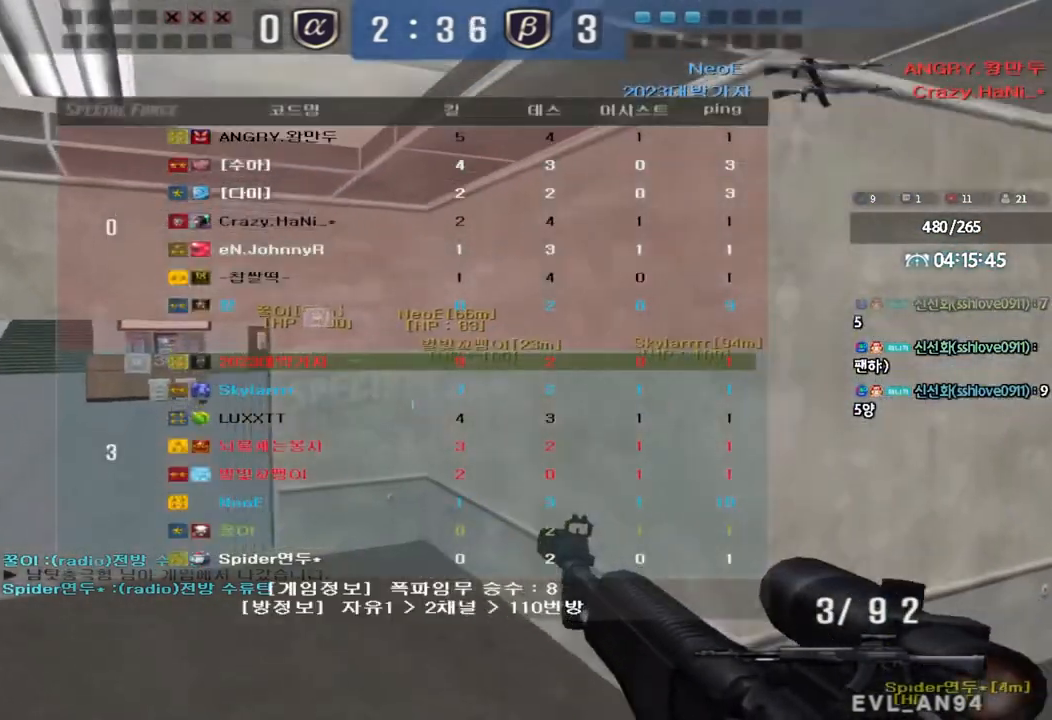
{"keys": ["a", "shift", "w"], "events": [[133, "tab", "up"], [183, "shift", "up"], [233, "w", "down"], [267, "a", "down"], [367, "shift", "down"], [383, "w", "up"], [400, "a", "up"], [433, "space", "down"], [483, "space", "up"], [500, "a", "down"], [500, "w", "down"]]}
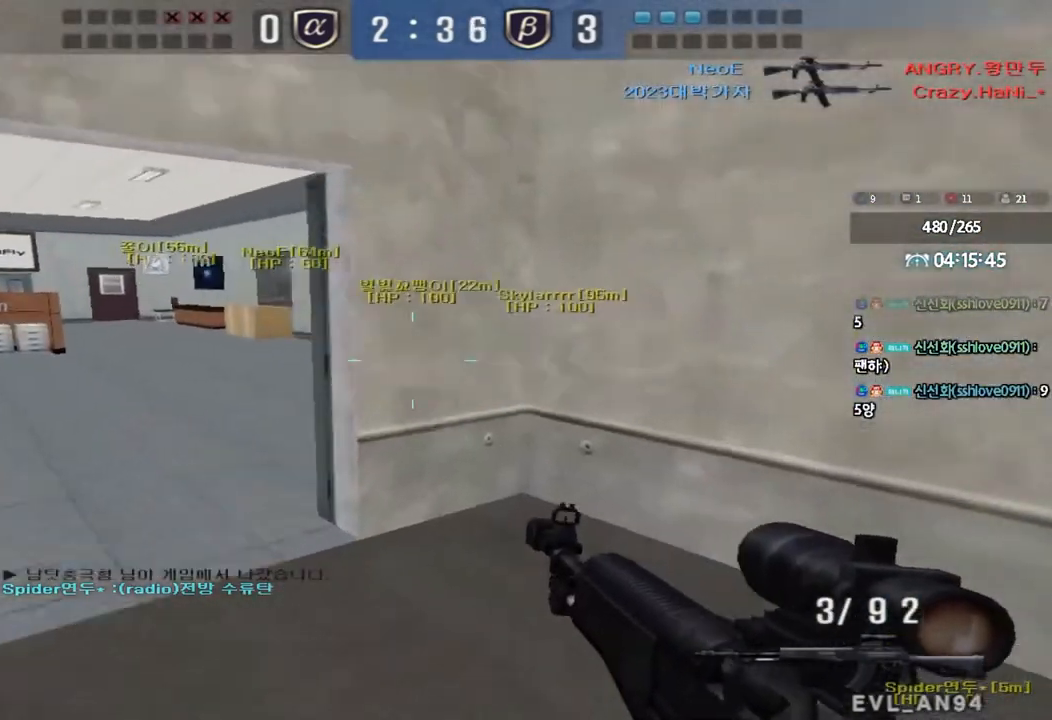
{"keys": ["a", "shift", "w"], "events": [[17, "shift", "up"], [100, "shift", "down"], [233, "shift", "up"], [300, "shift", "down"]]}
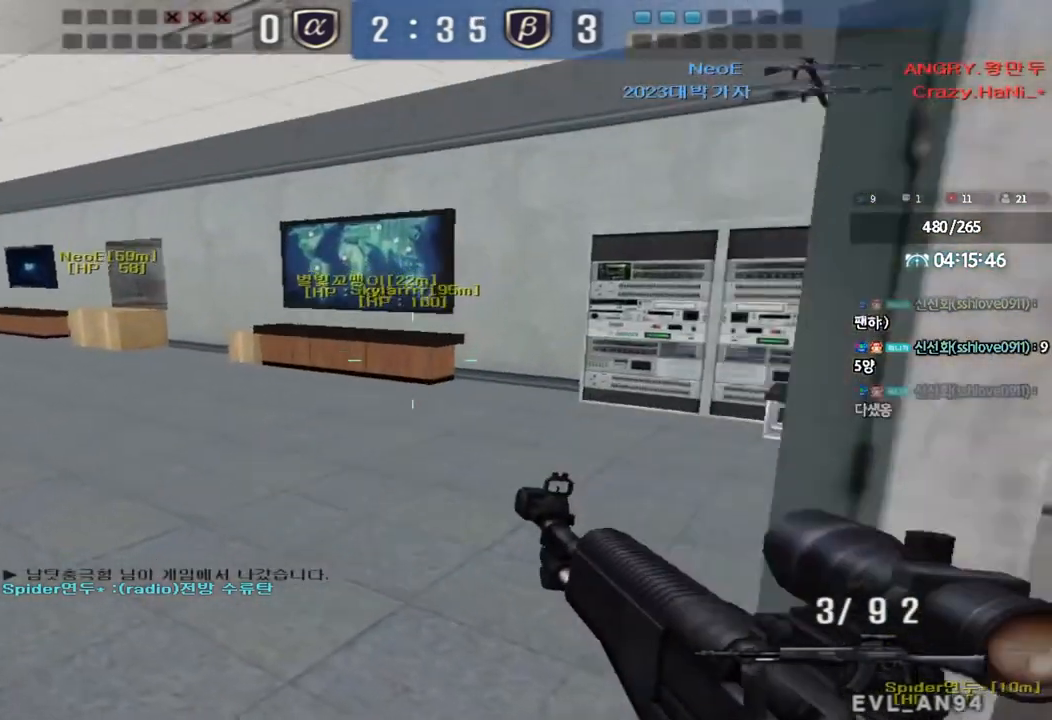
{"keys": ["shift"], "events": [[33, "shift", "up"], [183, "shift", "down"], [200, "a", "up"], [200, "w", "up"], [233, "space", "down"], [333, "space", "up"]]}
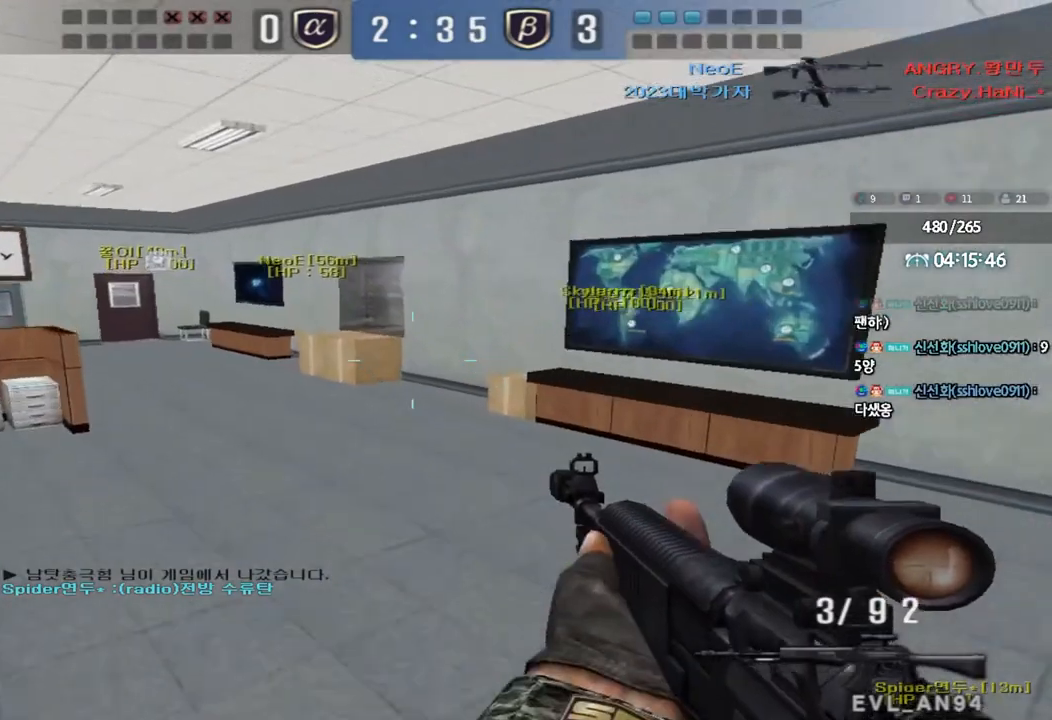
{"keys": ["a", "shift"], "events": [[17, "shift", "up"], [317, "a", "down"], [317, "w", "down"], [483, "shift", "down"], [500, "w", "up"]]}
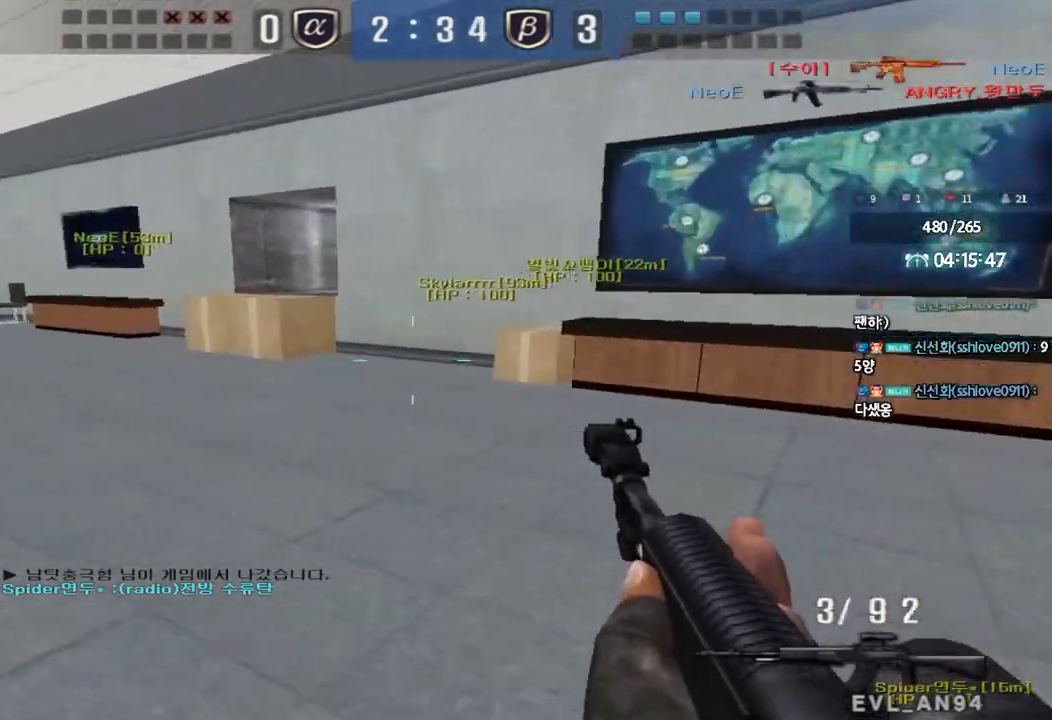
{"keys": [], "events": [[17, "a", "up"], [67, "space", "down"], [167, "space", "up"], [400, "shift", "up"]]}
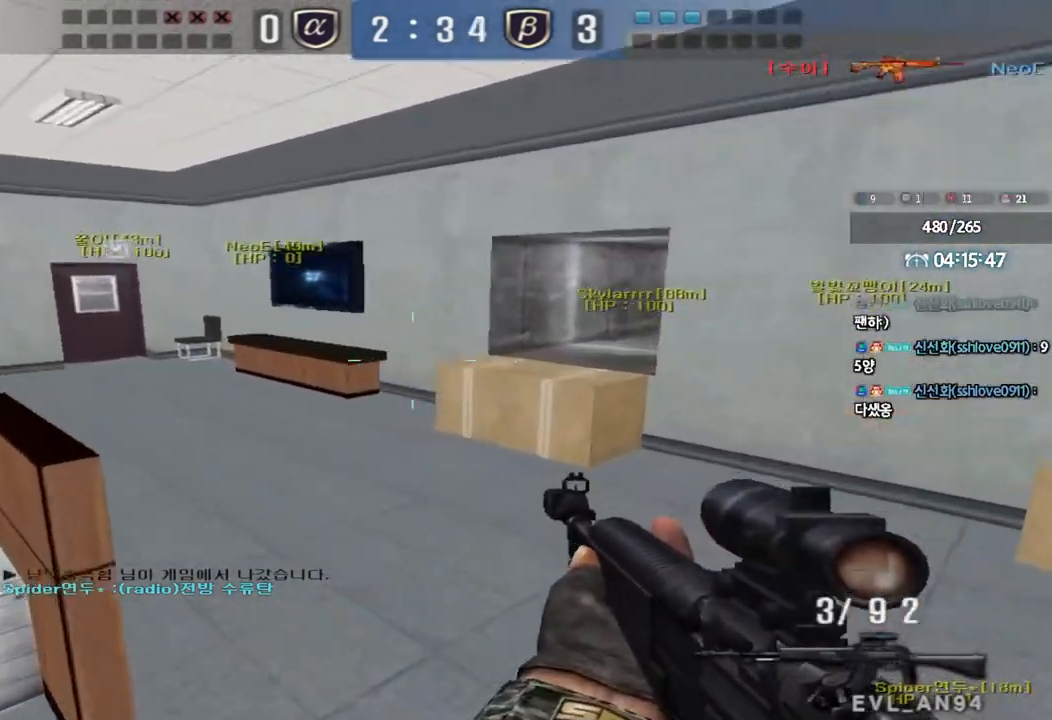
{"keys": ["a", "w"], "events": [[33, "a", "down"], [50, "shift", "down"], [50, "w", "down"], [150, "shift", "up"]]}
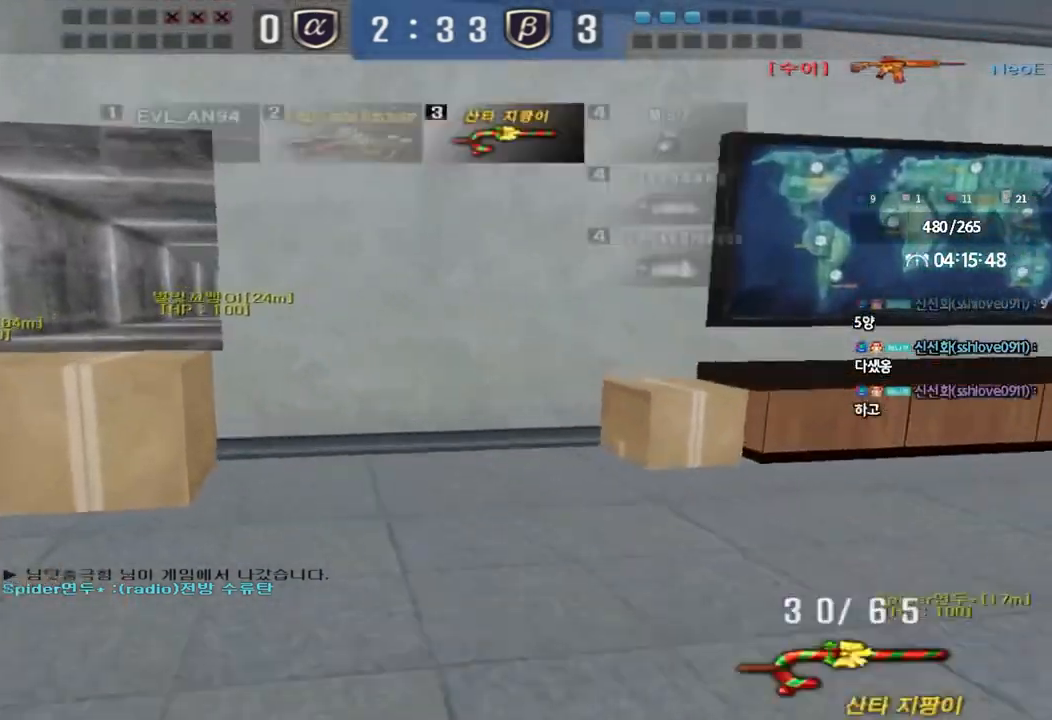
{"keys": ["tab"], "events": [[200, "ctrl", "down"], [200, "space", "down"], [217, "w", "up"], [250, "a", "up"], [300, "space", "up"], [367, "ctrl", "up"], [383, "tab", "down"]]}
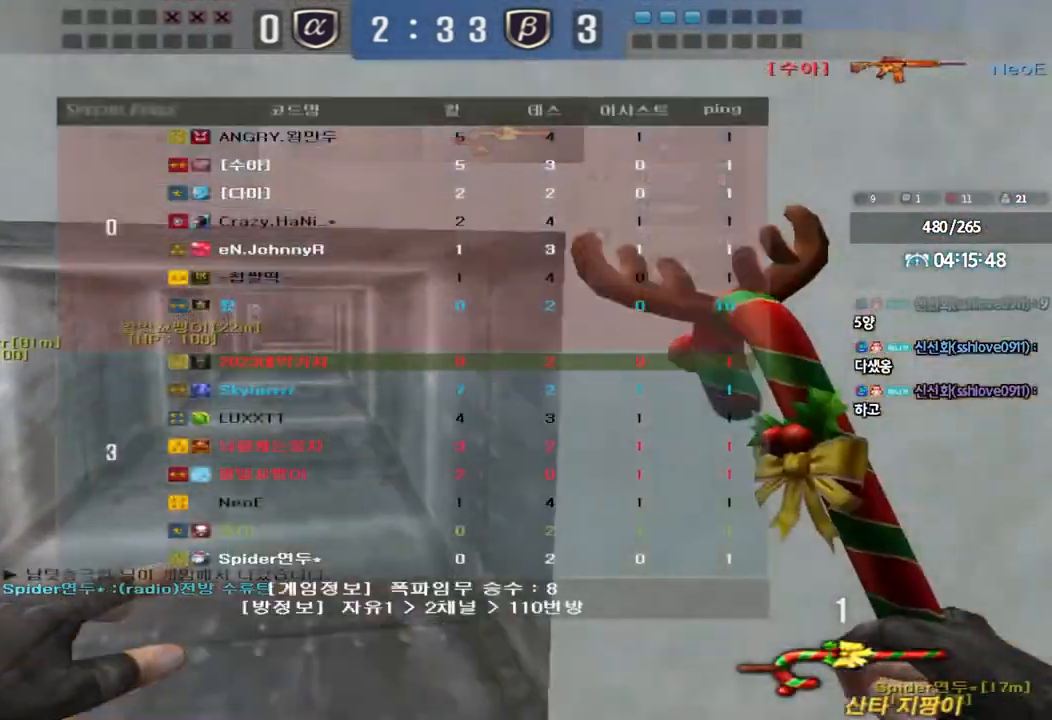
{"keys": ["d", "tab", "w"], "events": [[150, "d", "down"], [150, "w", "down"], [350, "ctrl", "down"], [367, "d", "up"], [367, "w", "up"], [450, "d", "down"], [450, "w", "down"], [467, "ctrl", "up"]]}
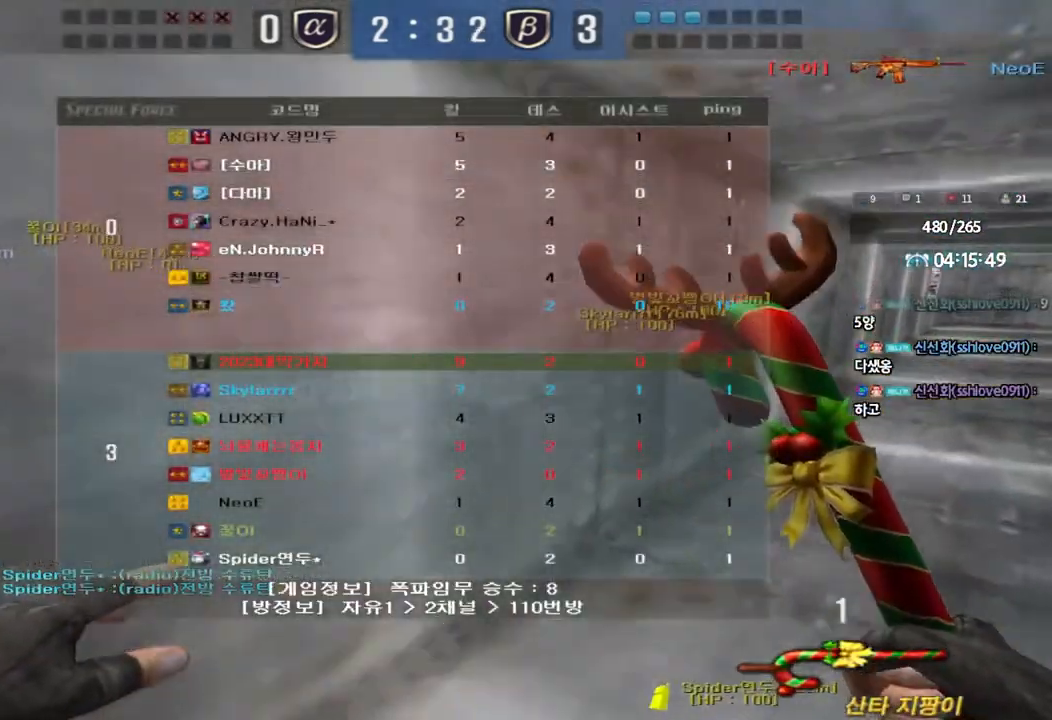
{"keys": ["ctrl"], "events": [[117, "ctrl", "down"], [117, "d", "up"], [117, "w", "up"], [133, "tab", "up"], [200, "ctrl", "up"], [200, "d", "down"], [200, "w", "down"], [483, "ctrl", "down"], [483, "d", "up"], [500, "w", "up"]]}
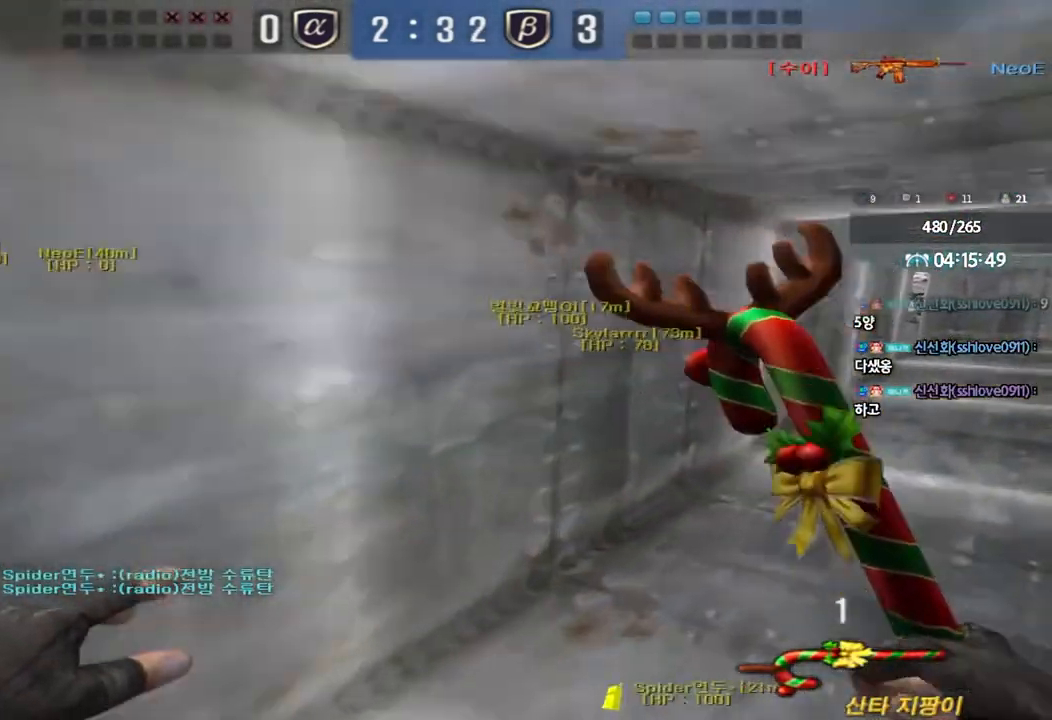
{"keys": ["d", "w"], "events": [[50, "ctrl", "up"], [67, "d", "down"], [83, "w", "down"], [333, "d", "up"], [350, "ctrl", "down"], [367, "w", "up"], [433, "ctrl", "up"], [433, "w", "down"], [450, "d", "down"]]}
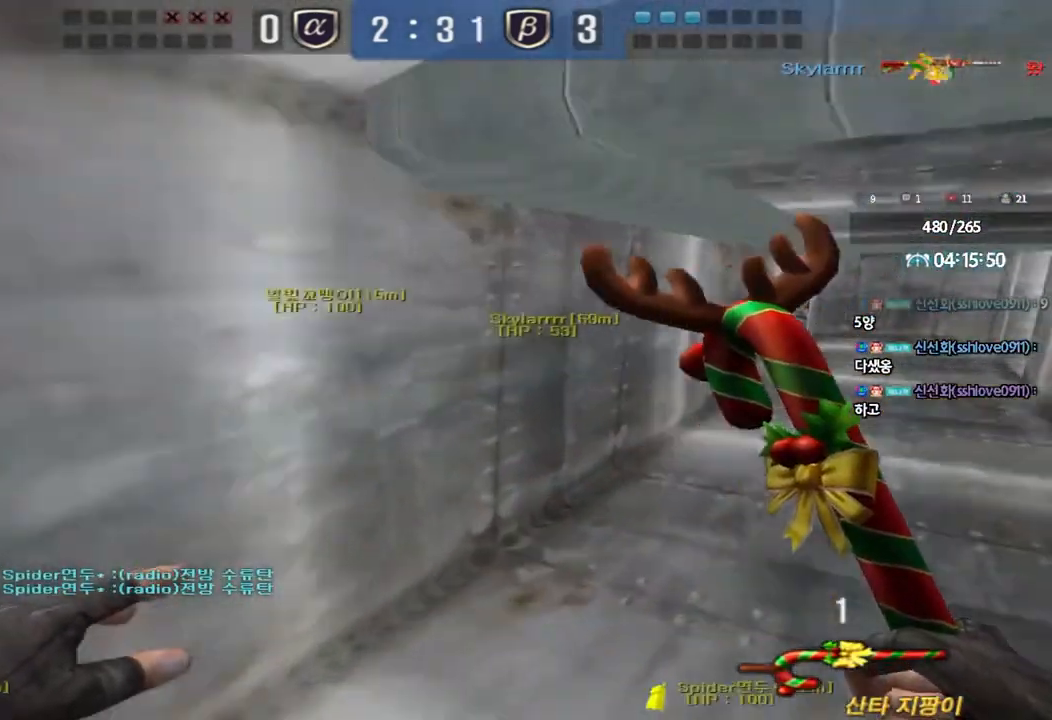
{"keys": ["d", "w"], "events": [[233, "ctrl", "down"], [233, "d", "up"], [250, "w", "up"], [300, "ctrl", "up"], [333, "d", "down"], [333, "w", "down"]]}
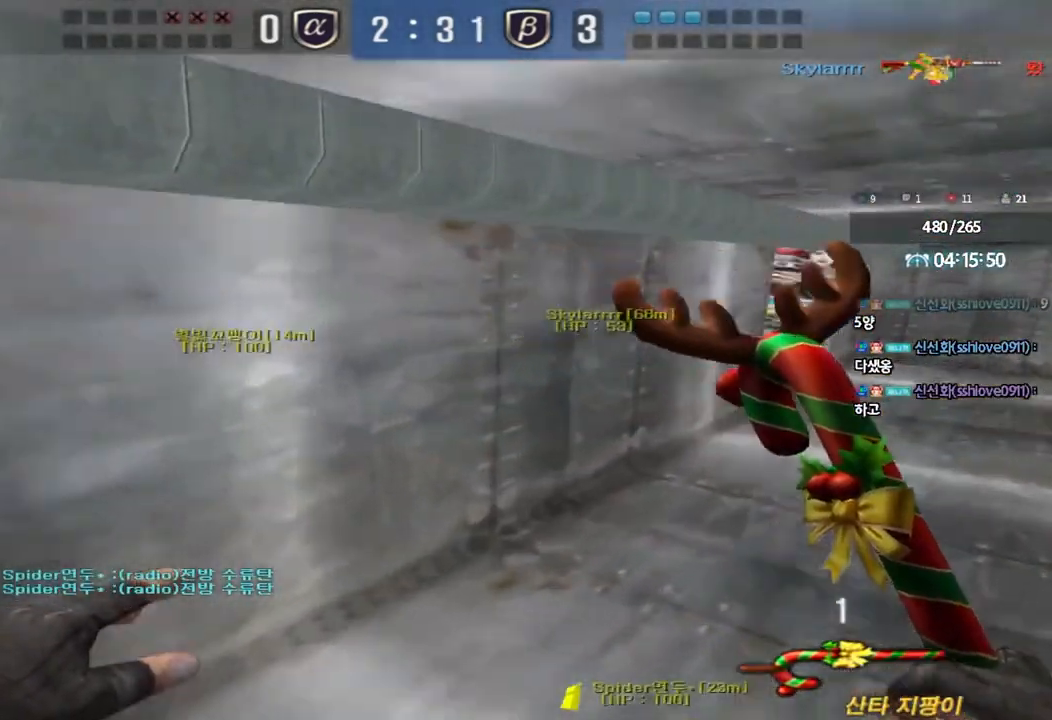
{"keys": ["d", "w"], "events": [[117, "d", "up"], [133, "ctrl", "down"], [133, "w", "up"], [200, "ctrl", "up"], [200, "w", "down"], [217, "d", "down"]]}
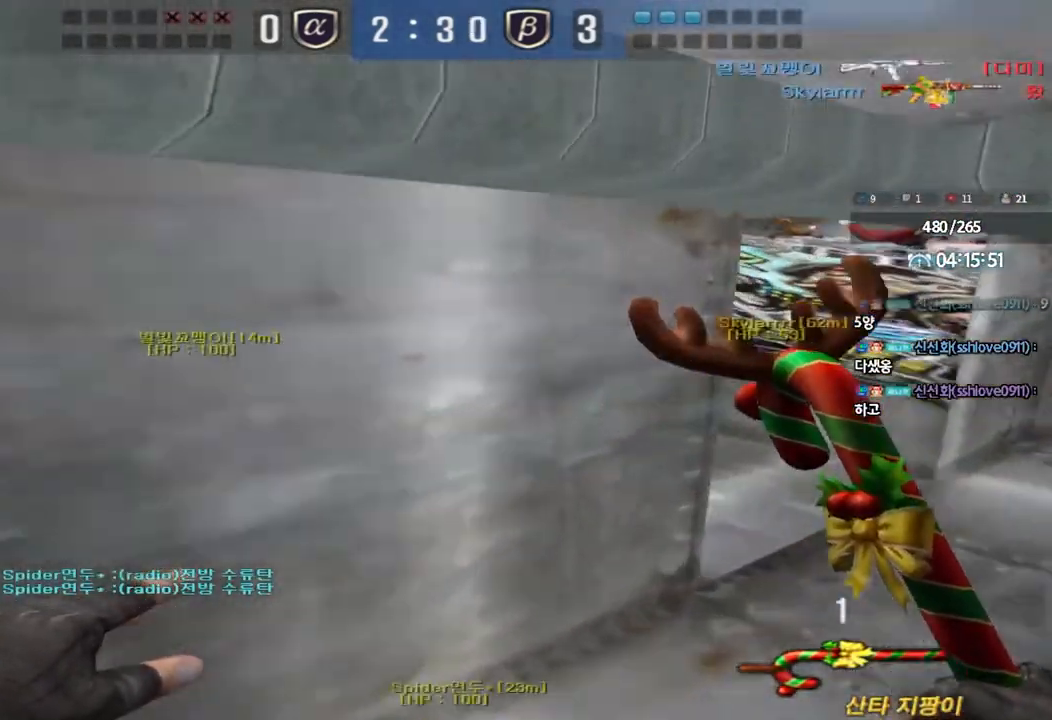
{"keys": ["d", "w"], "events": [[217, "d", "up"], [233, "ctrl", "down"], [233, "w", "up"], [283, "ctrl", "up"], [317, "d", "down"], [317, "w", "down"]]}
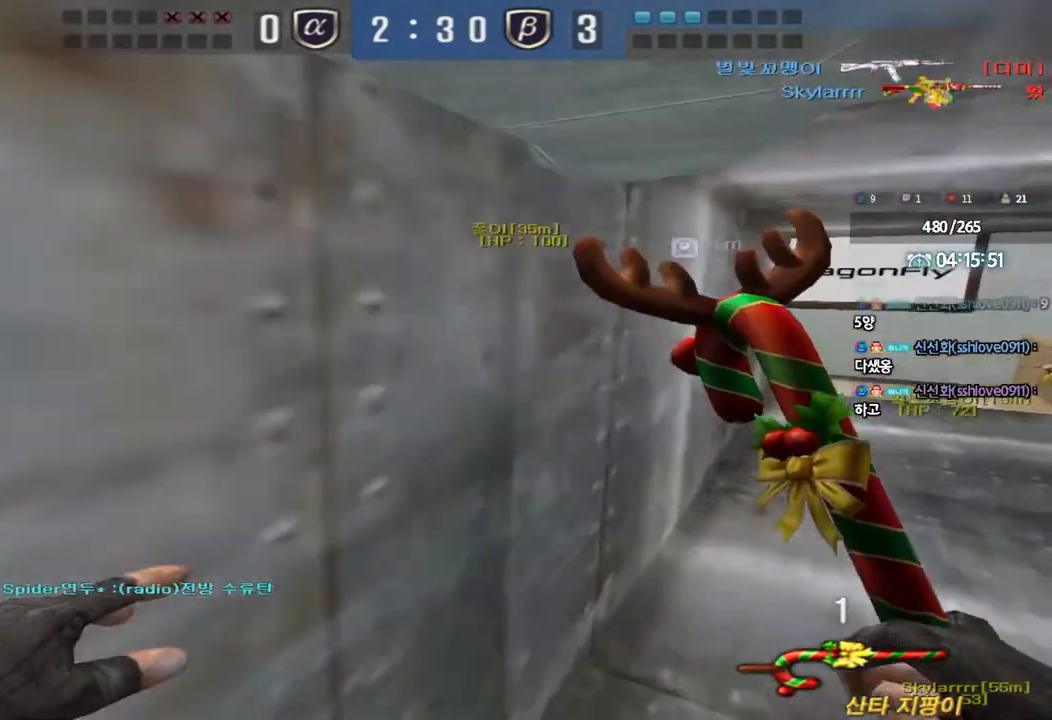
{"keys": ["ctrl"], "events": [[117, "ctrl", "down"], [117, "d", "up"], [133, "w", "up"], [183, "ctrl", "up"], [217, "w", "down"], [233, "d", "down"], [483, "ctrl", "down"], [483, "d", "up"], [500, "w", "up"]]}
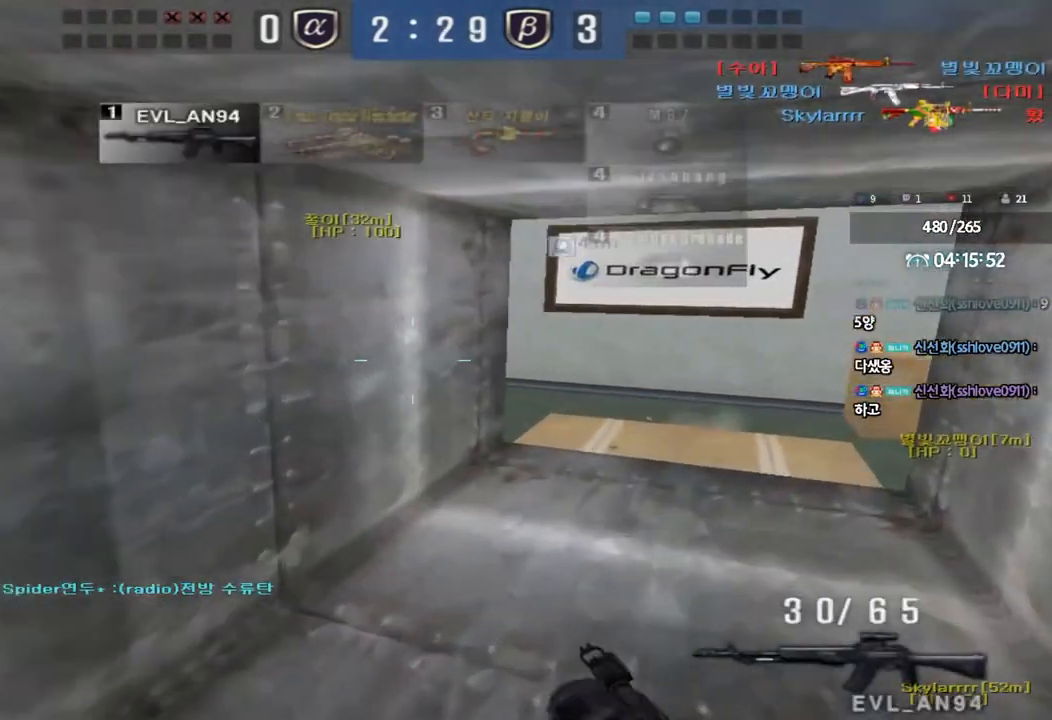
{"keys": ["ctrl"], "events": [[50, "ctrl", "up"], [83, "d", "down"], [83, "w", "down"], [233, "ctrl", "down"], [233, "d", "up"], [233, "w", "up"], [283, "ctrl", "up"], [317, "d", "down"], [317, "w", "down"], [450, "ctrl", "down"], [467, "d", "up"], [467, "w", "up"]]}
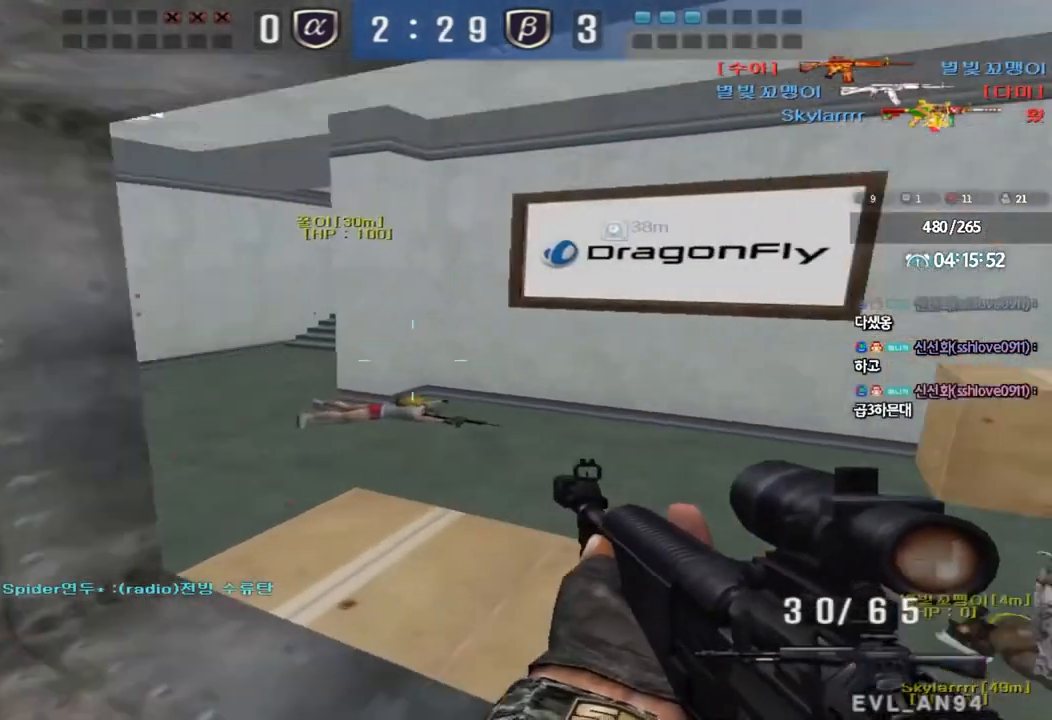
{"keys": ["shift"], "events": [[67, "ctrl", "up"], [83, "a", "down"], [83, "w", "down"], [267, "shift", "down"], [267, "w", "up"], [283, "a", "up"], [317, "space", "down"], [400, "space", "up"]]}
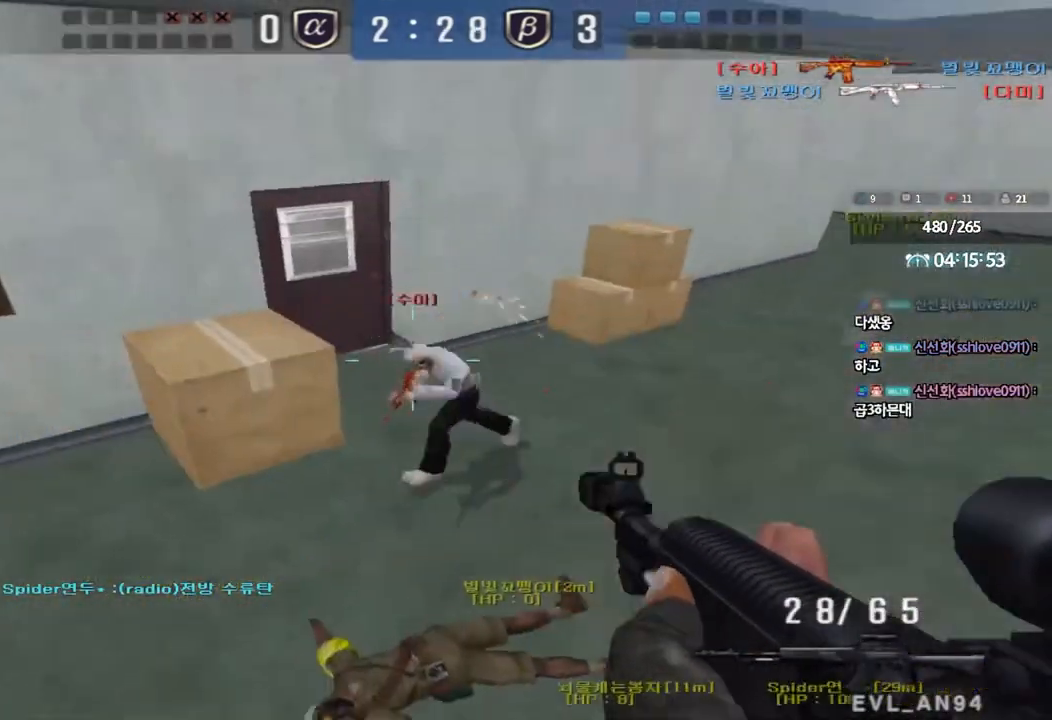
{"keys": [], "events": [[17, "shift", "up"]]}
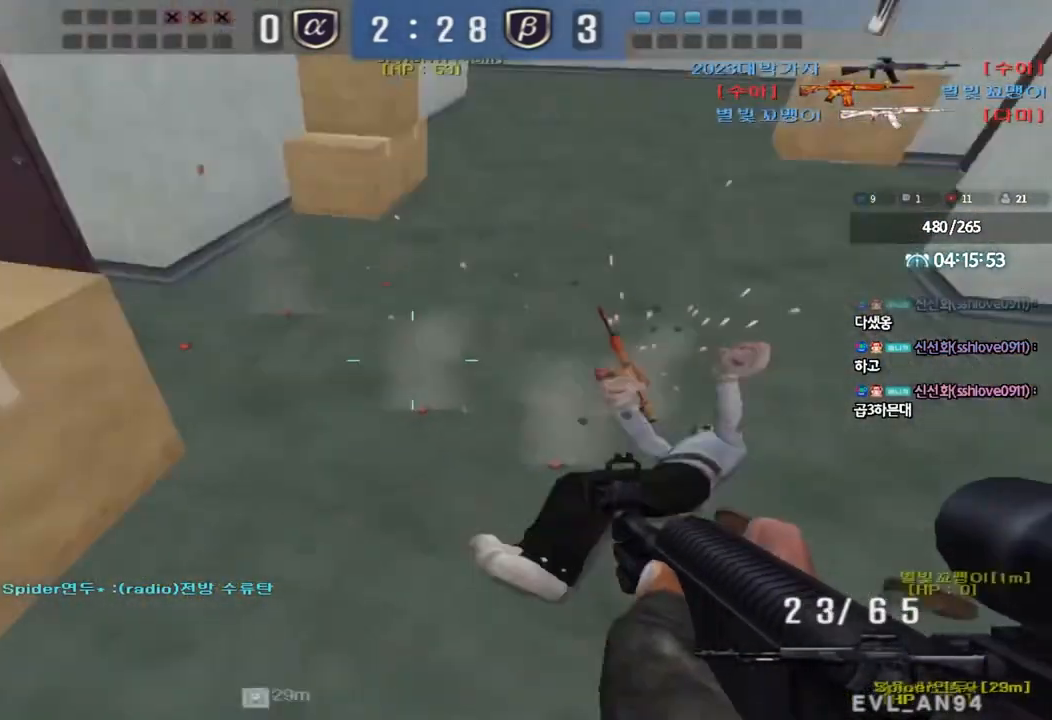
{"keys": [], "events": [[17, "a", "down"], [33, "w", "down"], [300, "shift", "down"], [300, "w", "up"], [333, "a", "up"], [350, "space", "down"], [417, "shift", "up"], [433, "space", "up"]]}
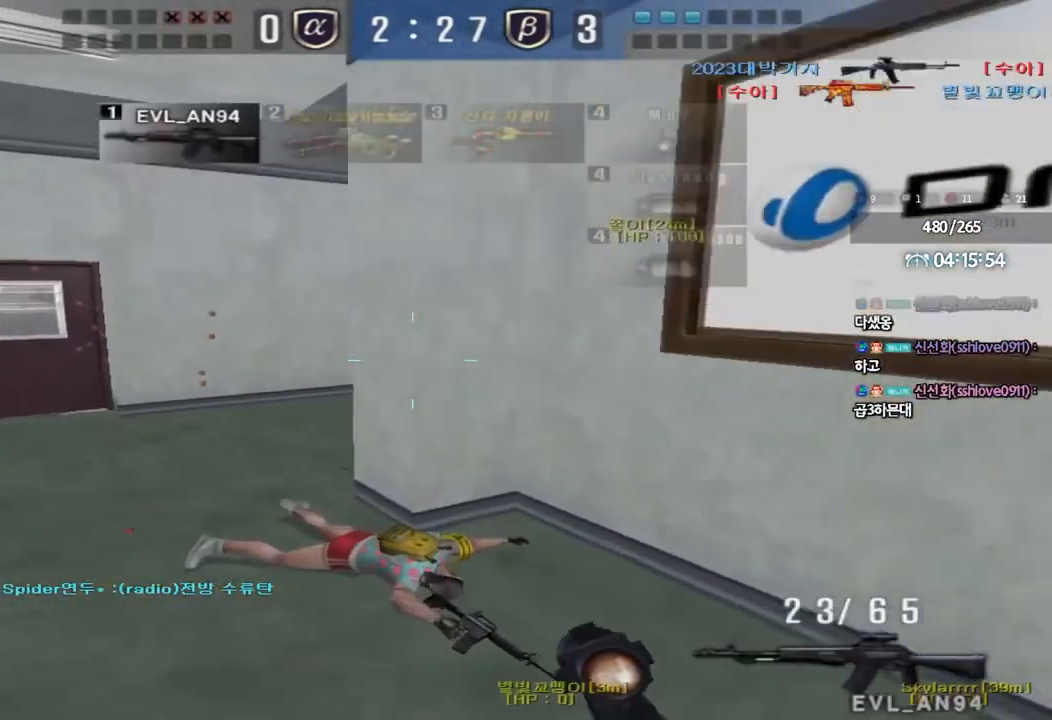
{"keys": [], "events": []}
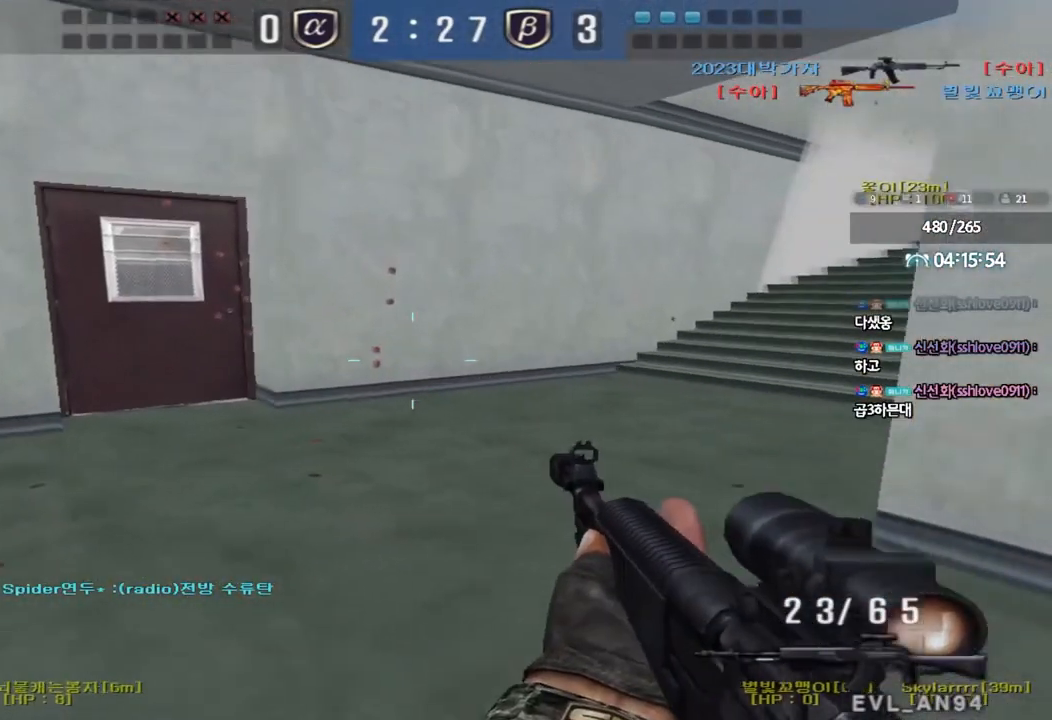
{"keys": [], "events": []}
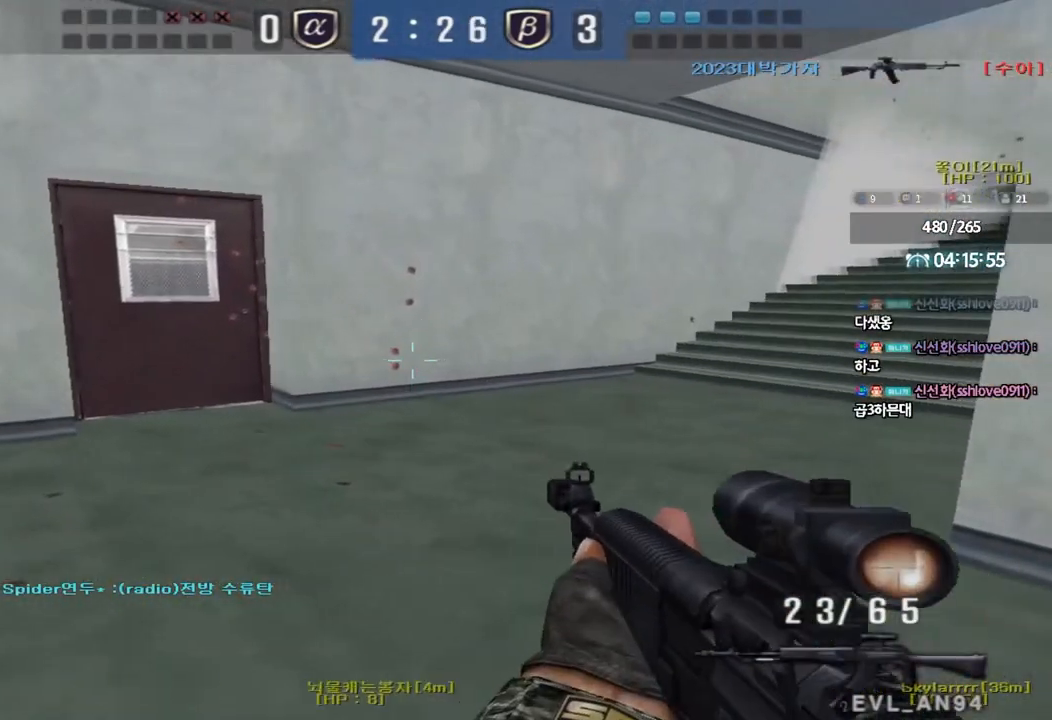
{"keys": [], "events": []}
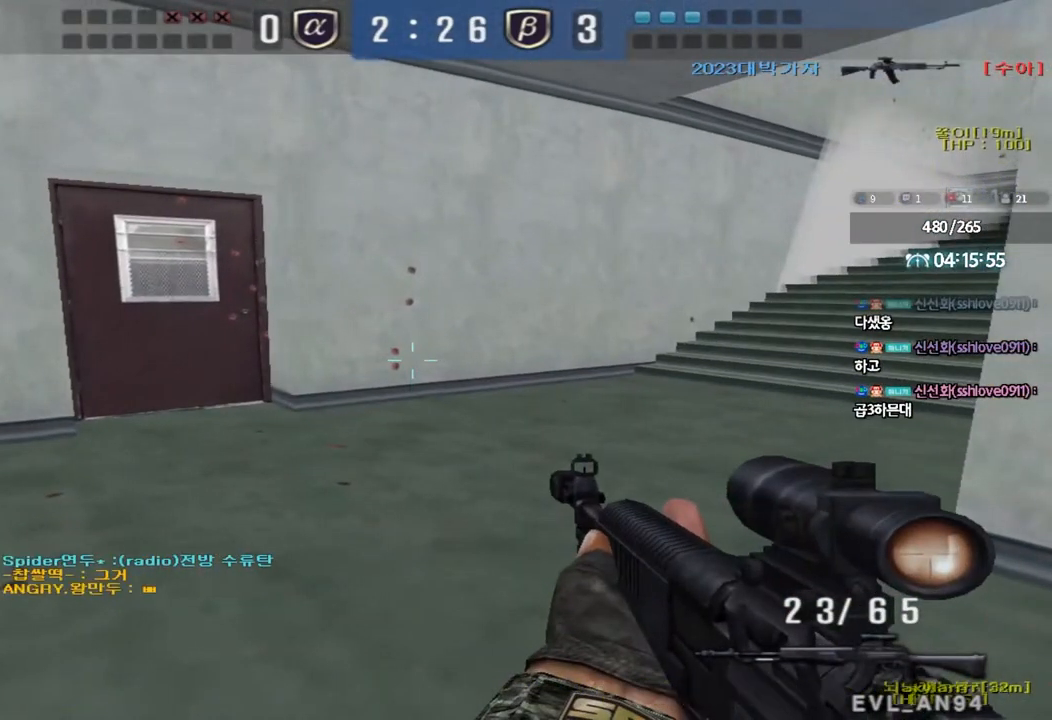
{"keys": [], "events": []}
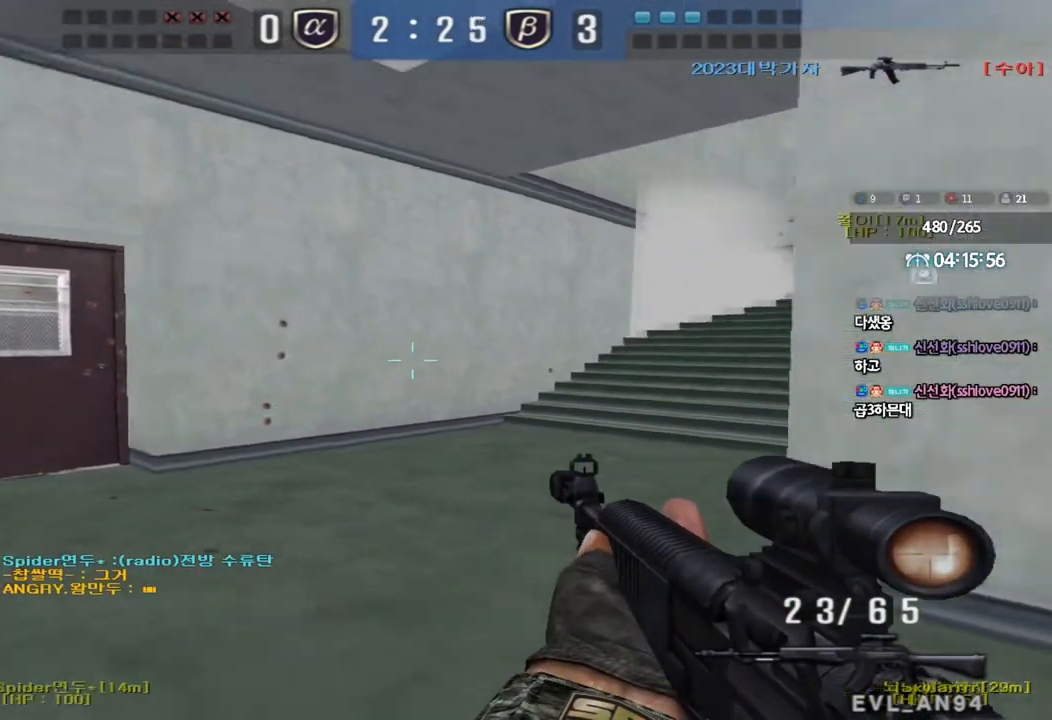
{"keys": ["a", "w"], "events": [[233, "a", "down"], [233, "w", "down"]]}